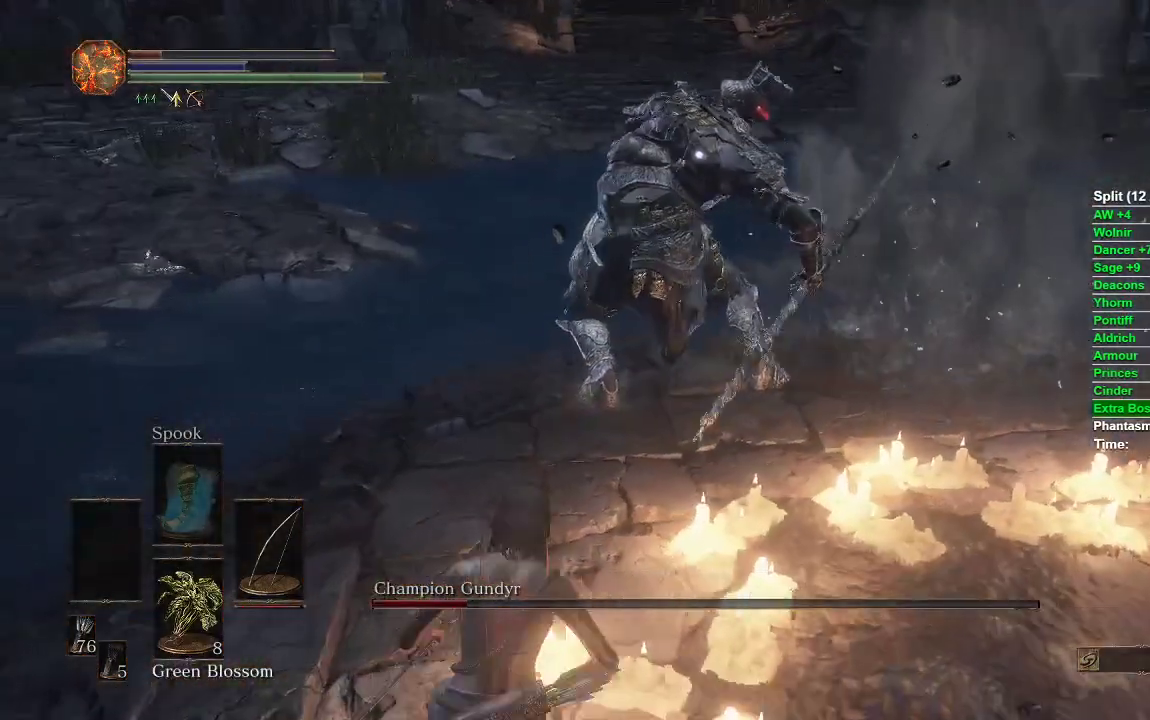
Gameplay with a controller (Xbox layout); each line is a JSON object with the inputs held at the frame after it. "events" lists button and stick changes between this image and that frame as [ms after this image, input, new state], when the widget could be followed in between.
{"buttons": [], "left_stick": "down", "right_stick": "center", "events": [[500, "B", "up"]]}
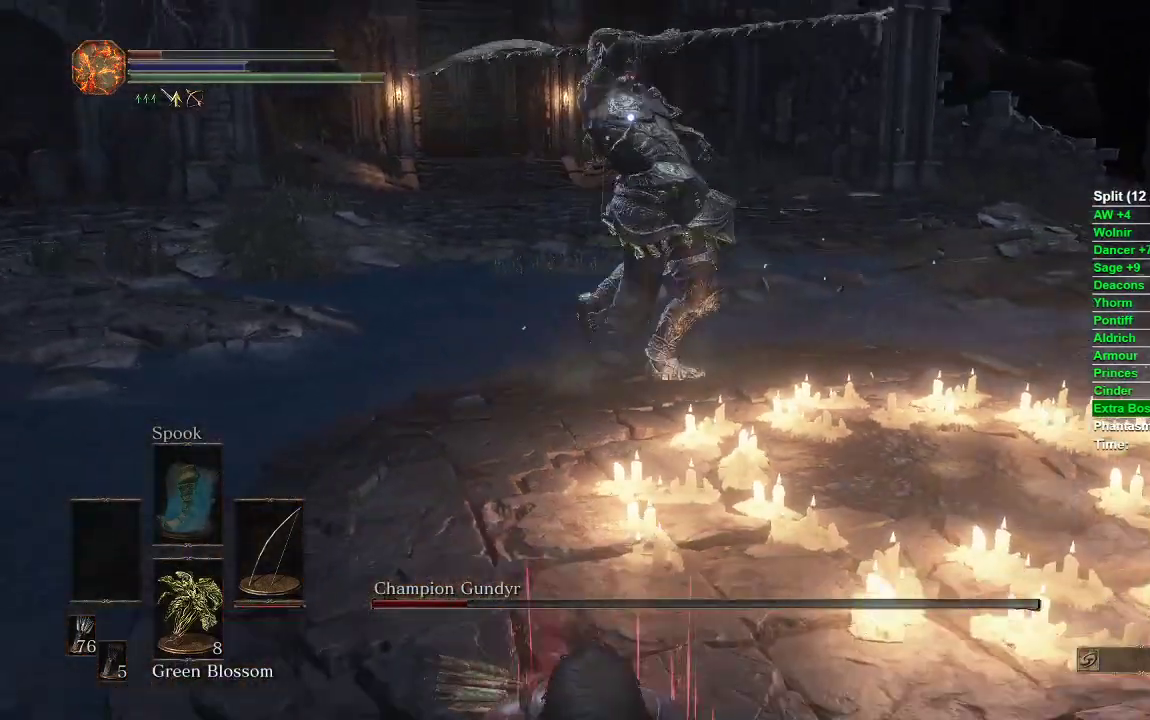
{"buttons": [], "left_stick": "down", "right_stick": "center", "events": [[117, "B", "down"], [183, "B", "up"]]}
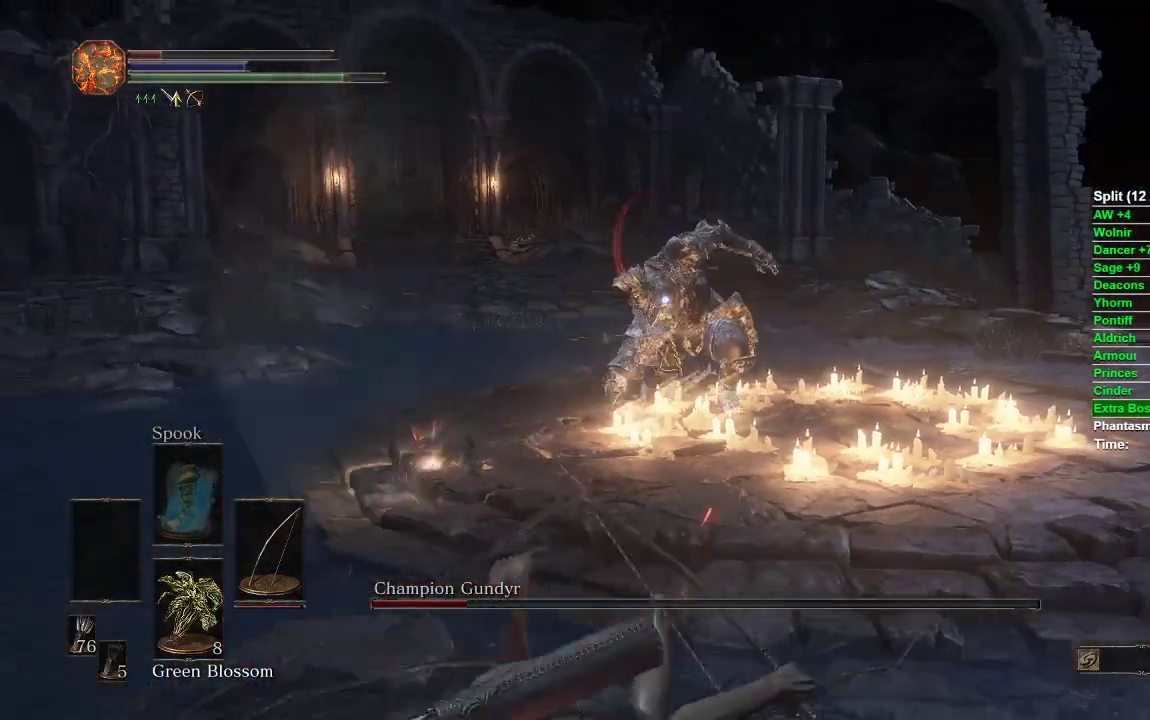
{"buttons": [], "left_stick": "down", "right_stick": "center", "events": [[200, "R1", "down"], [333, "R1", "up"]]}
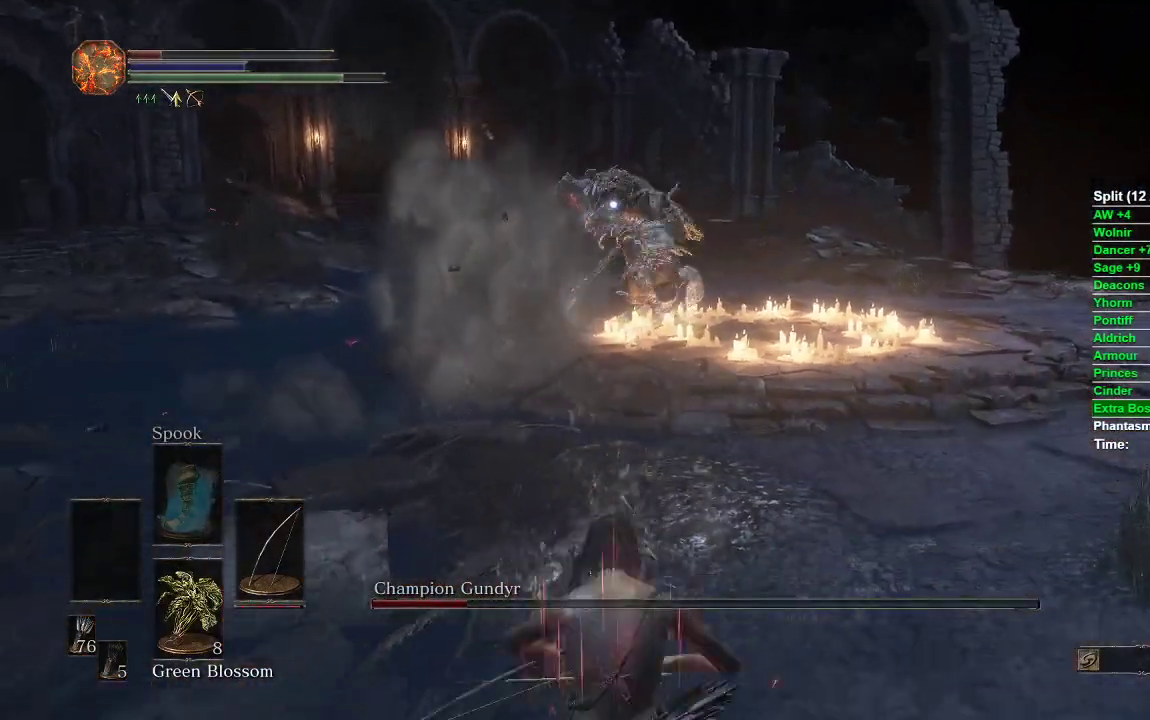
{"buttons": [], "left_stick": "down", "right_stick": "center", "events": []}
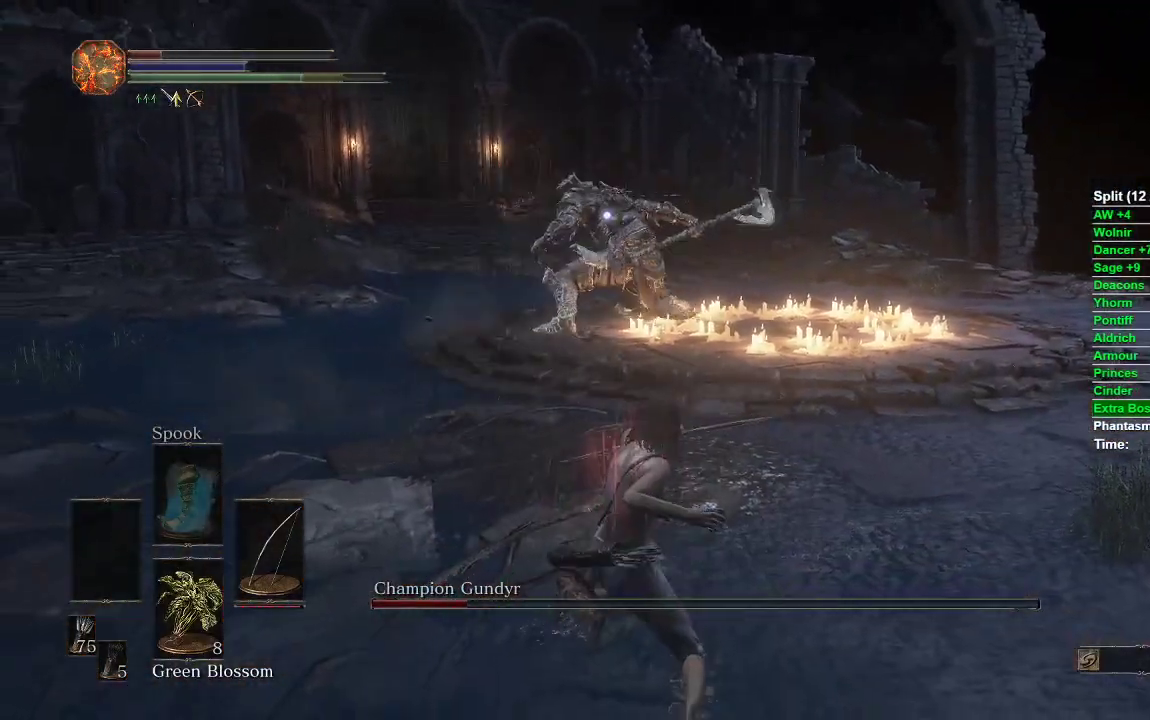
{"buttons": [], "left_stick": "down", "right_stick": "center", "events": []}
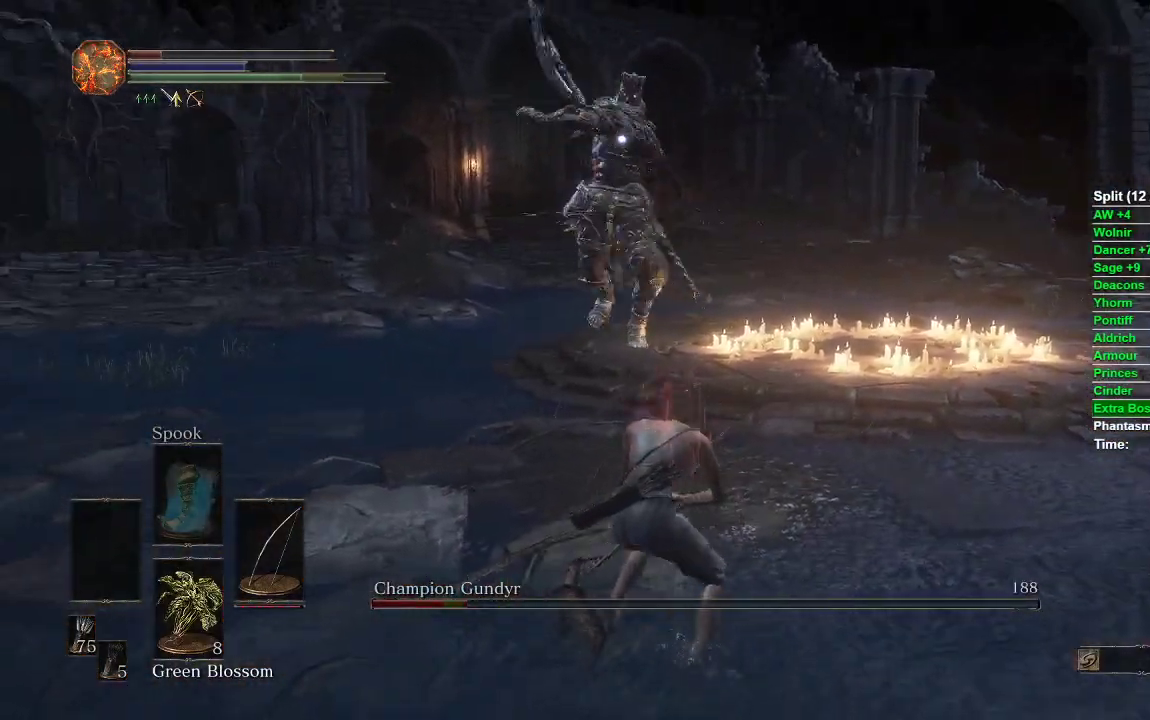
{"buttons": [], "left_stick": "down", "right_stick": "center", "events": [[17, "B", "down"], [100, "B", "up"]]}
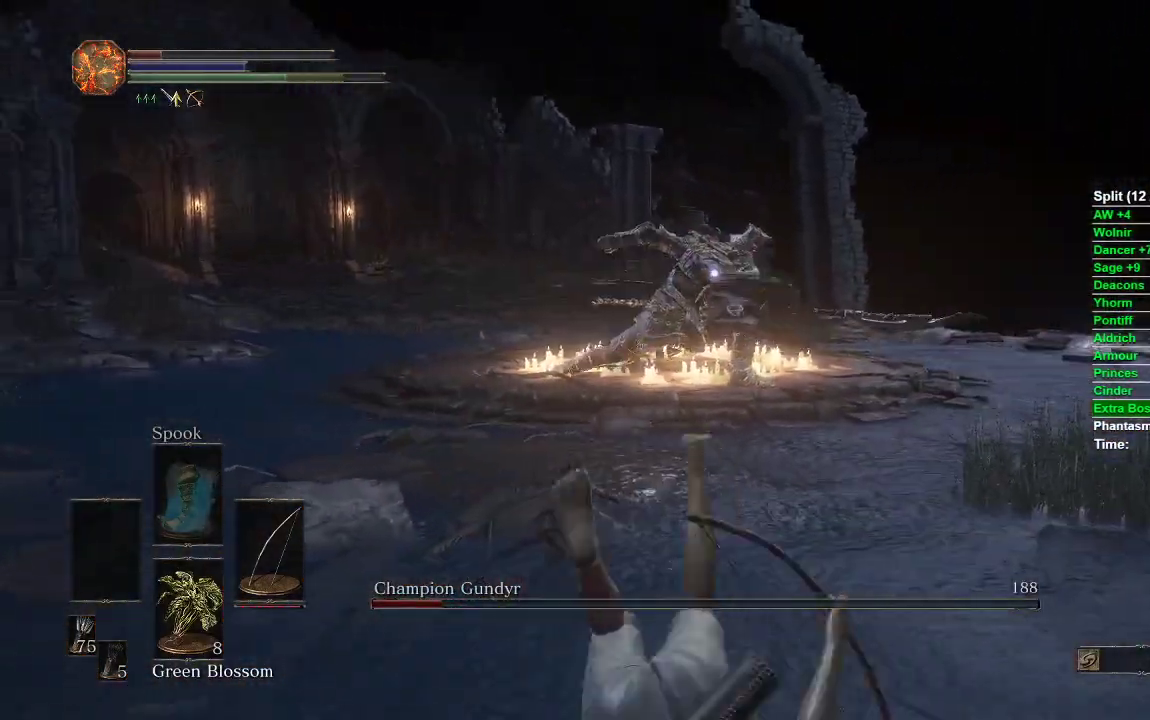
{"buttons": [], "left_stick": "down", "right_stick": "center", "events": [[183, "R1", "down"], [283, "R2", "down"], [333, "R1", "up"], [333, "R2", "up"]]}
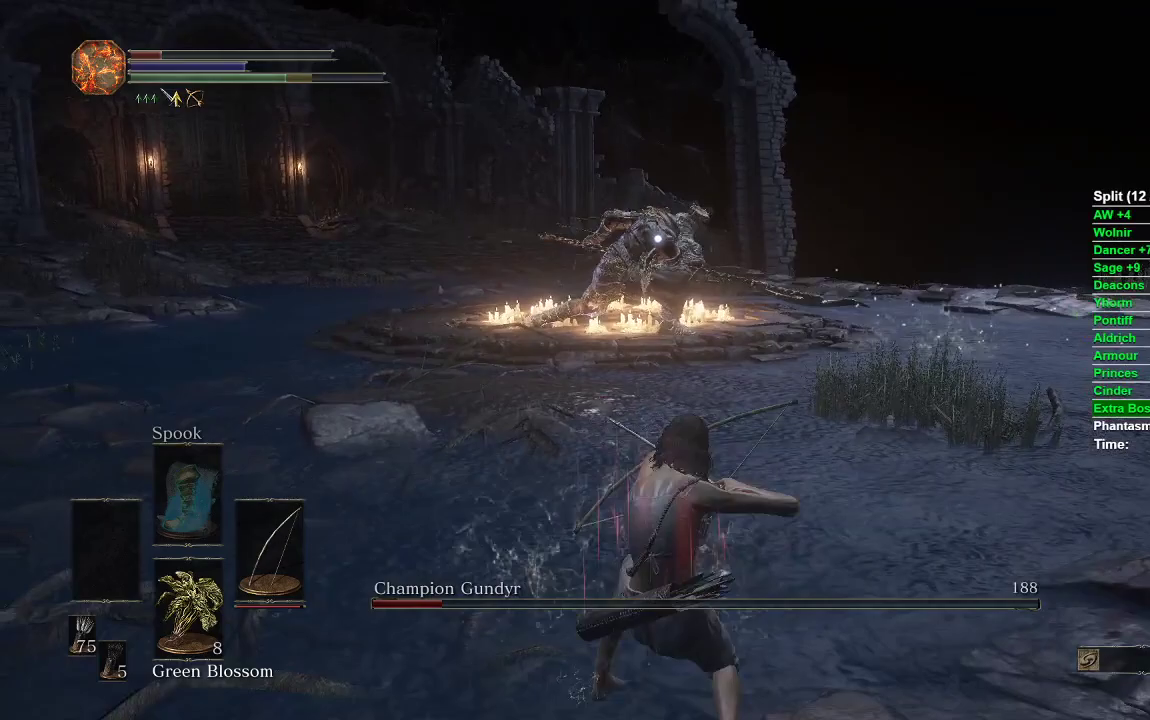
{"buttons": [], "left_stick": "down", "right_stick": "center", "events": []}
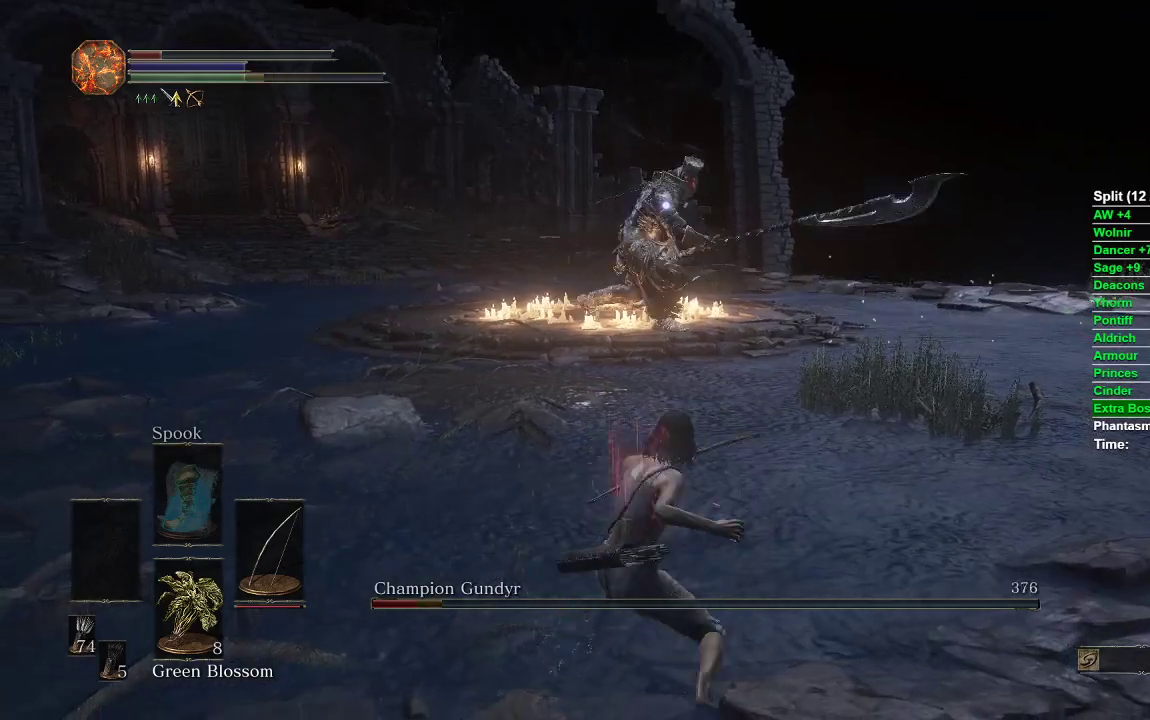
{"buttons": [], "left_stick": "right", "right_stick": "center", "events": [[200, "left_stick", "down-right"], [400, "left_stick", "right"]]}
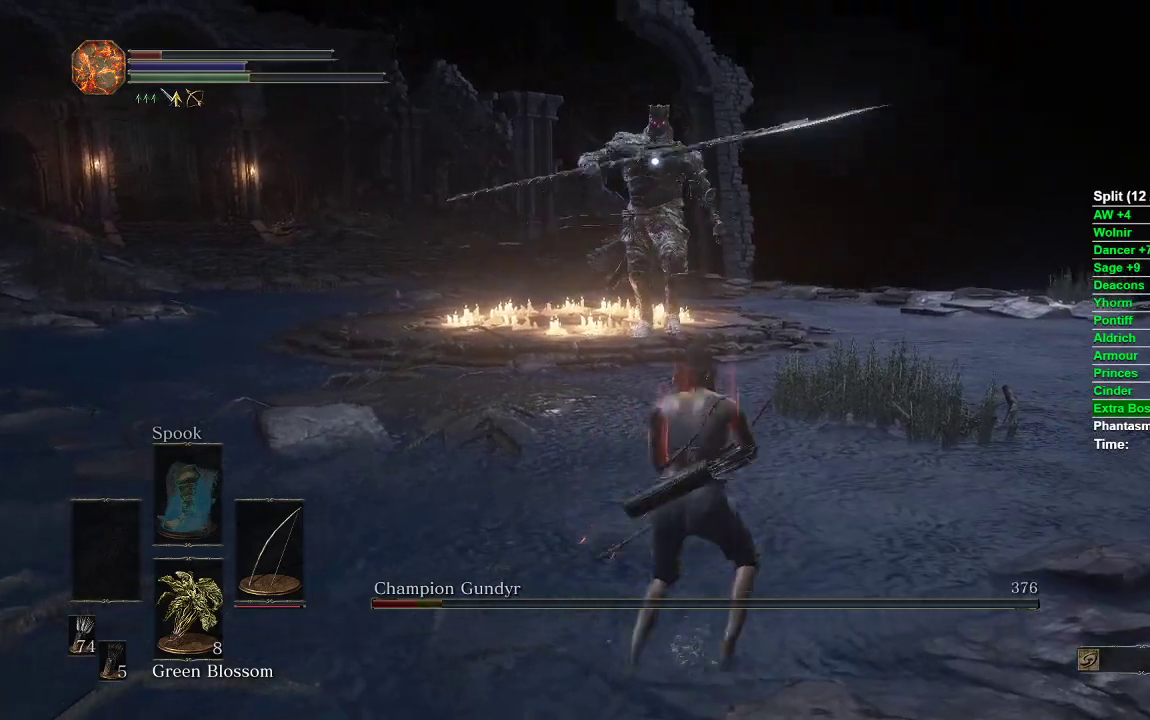
{"buttons": [], "left_stick": "down-right", "right_stick": "center", "events": [[100, "left_stick", "up"], [200, "left_stick", "left"], [333, "left_stick", "down"], [433, "left_stick", "down-right"]]}
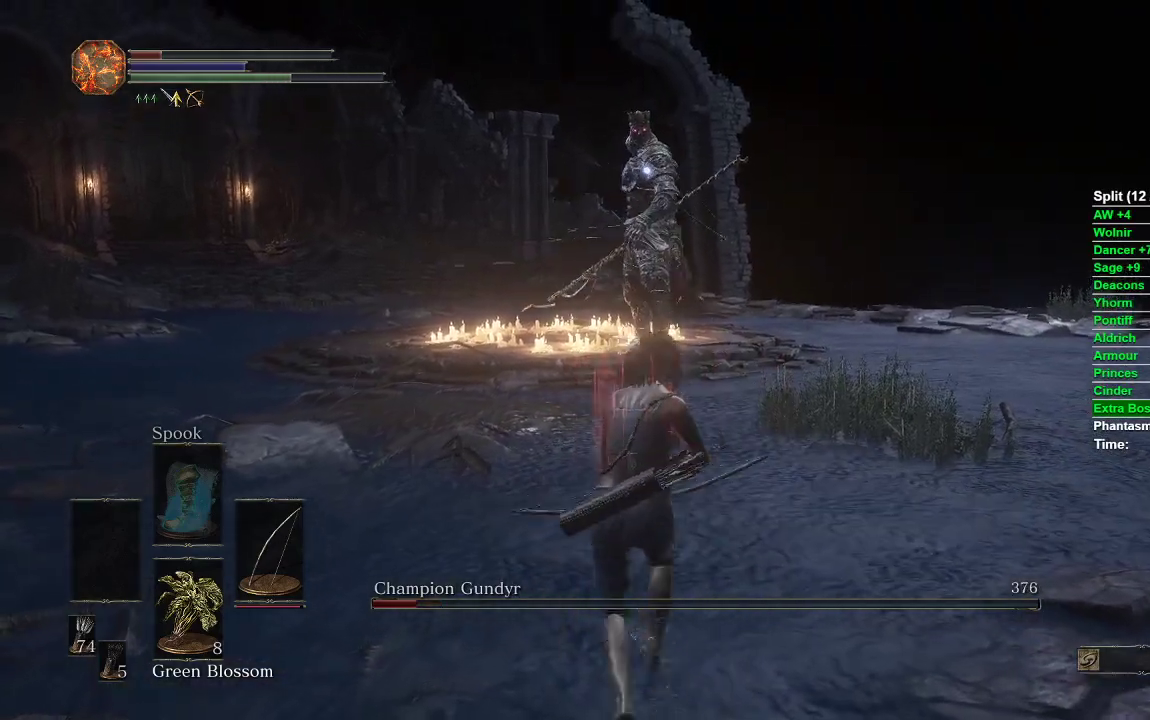
{"buttons": [], "left_stick": "right", "right_stick": "center", "events": [[217, "left_stick", "right"]]}
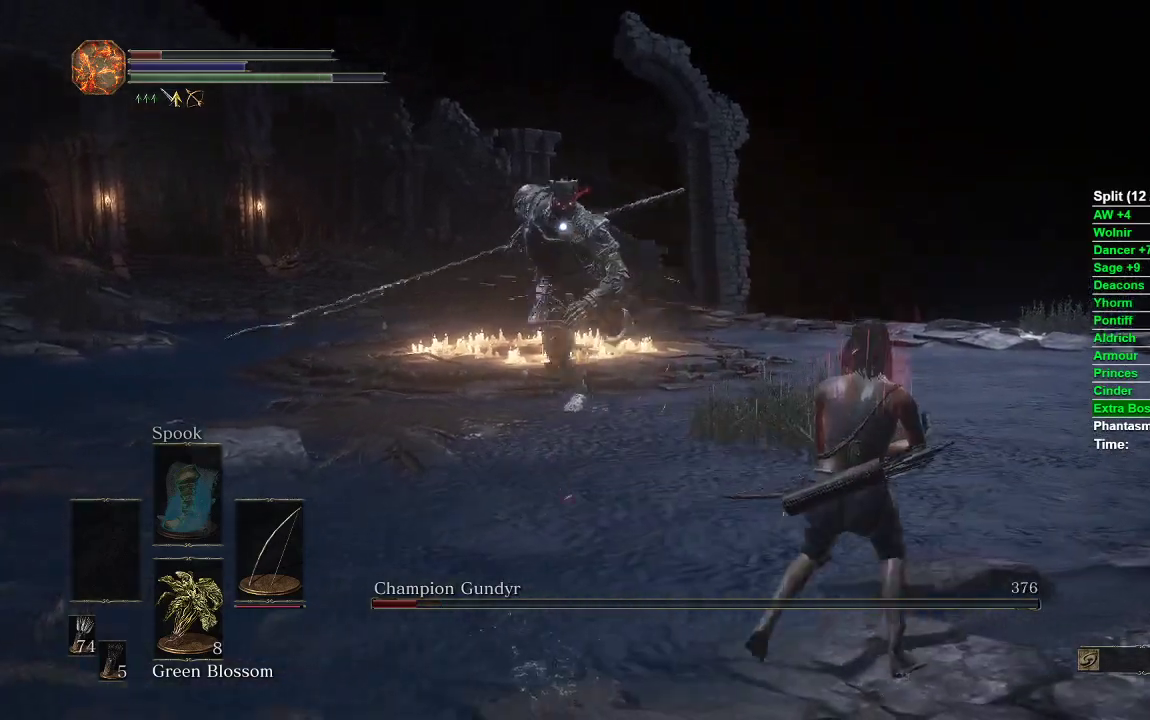
{"buttons": [], "left_stick": "up", "right_stick": "center", "events": [[17, "left_stick", "up-right"], [117, "left_stick", "up"]]}
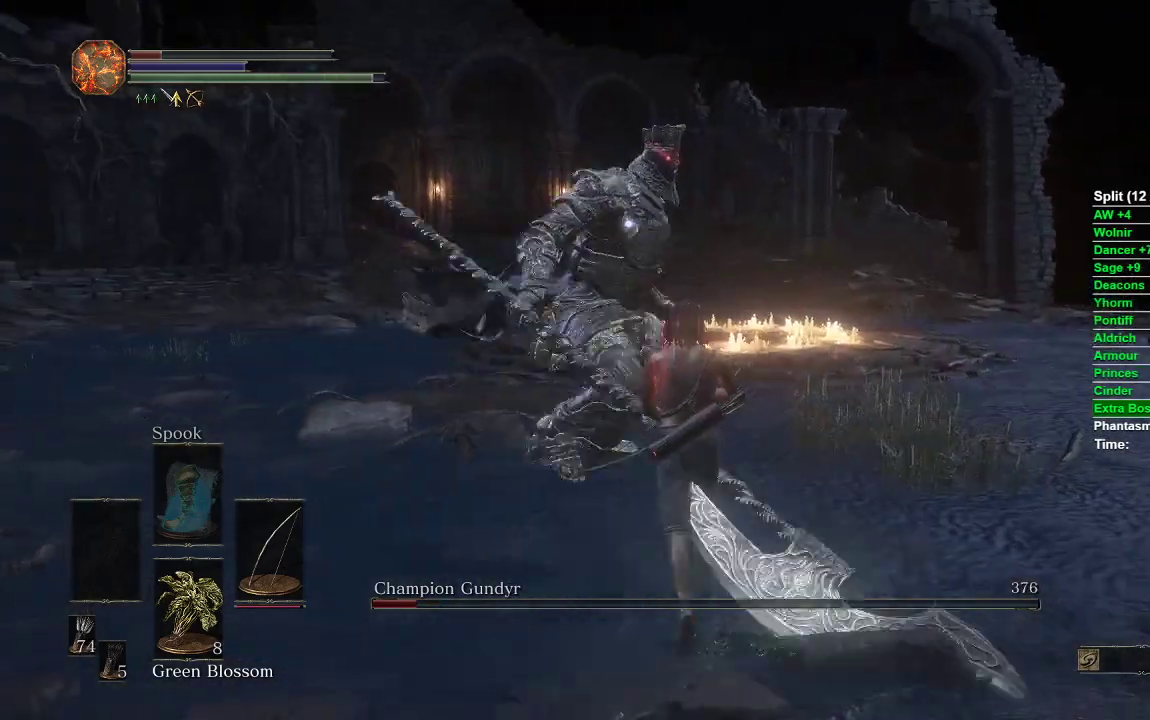
{"buttons": [], "left_stick": "right", "right_stick": "center", "events": [[83, "left_stick", "up-right"], [500, "left_stick", "right"]]}
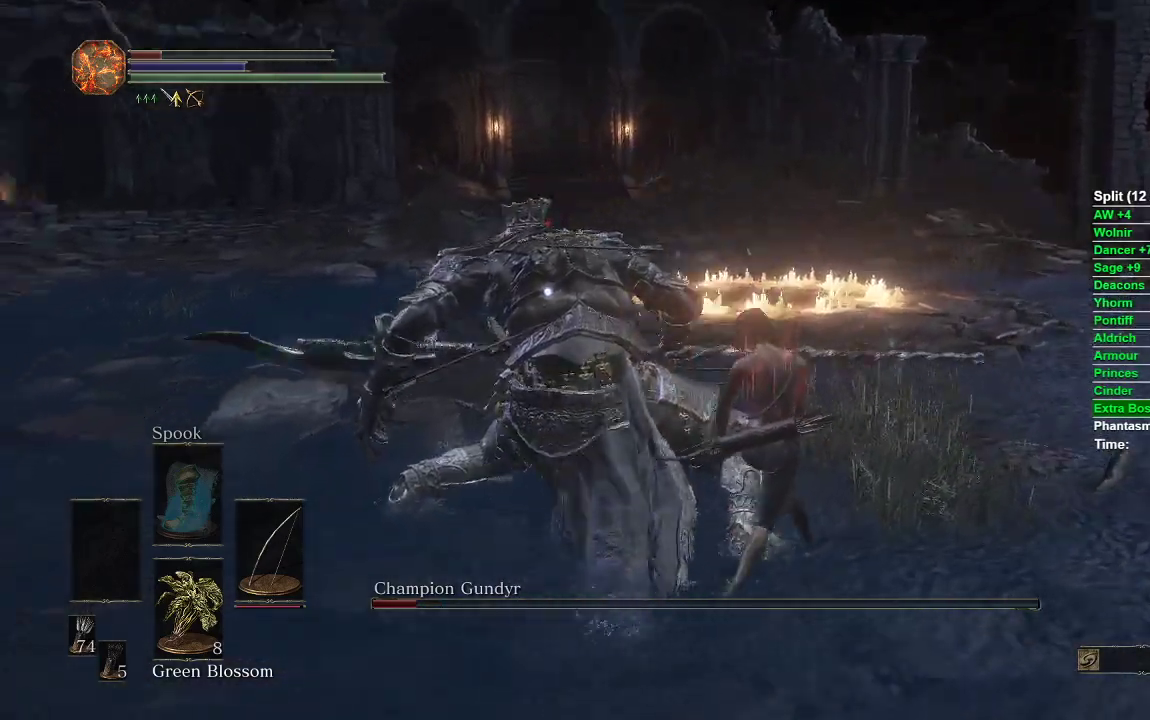
{"buttons": [], "left_stick": "up", "right_stick": "center", "events": [[300, "left_stick", "up-right"], [417, "left_stick", "up"]]}
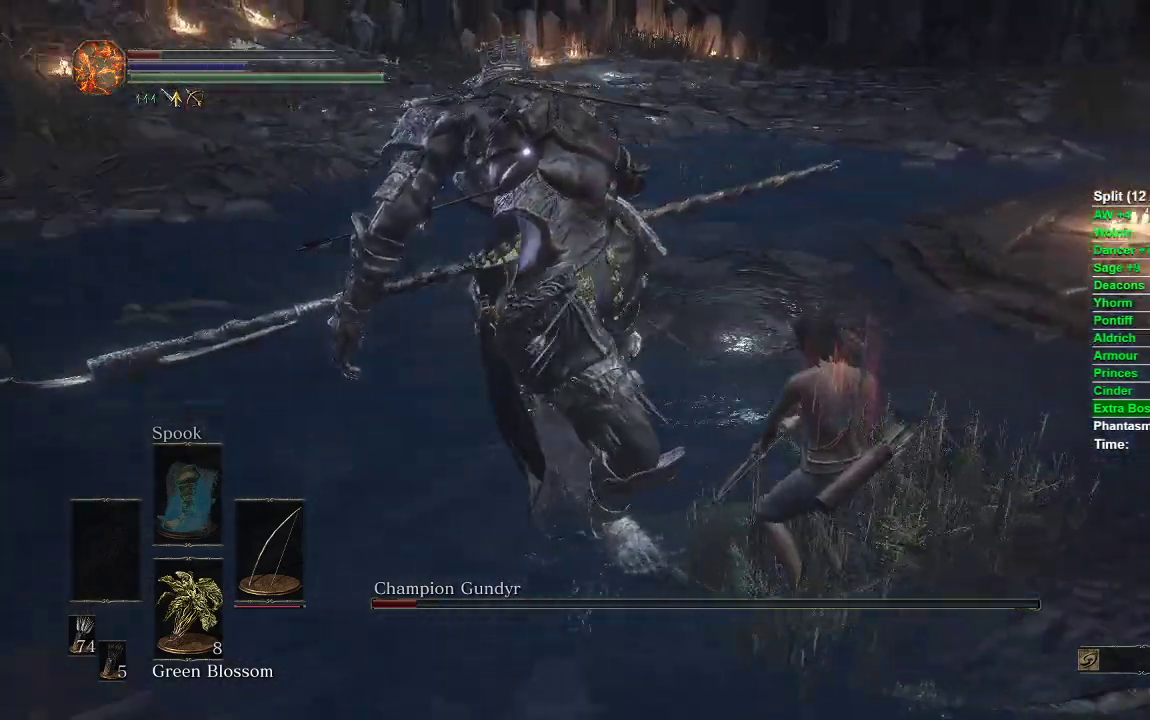
{"buttons": [], "left_stick": "center", "right_stick": "center", "events": [[117, "B", "down"], [217, "B", "up"], [350, "left_stick", "center"]]}
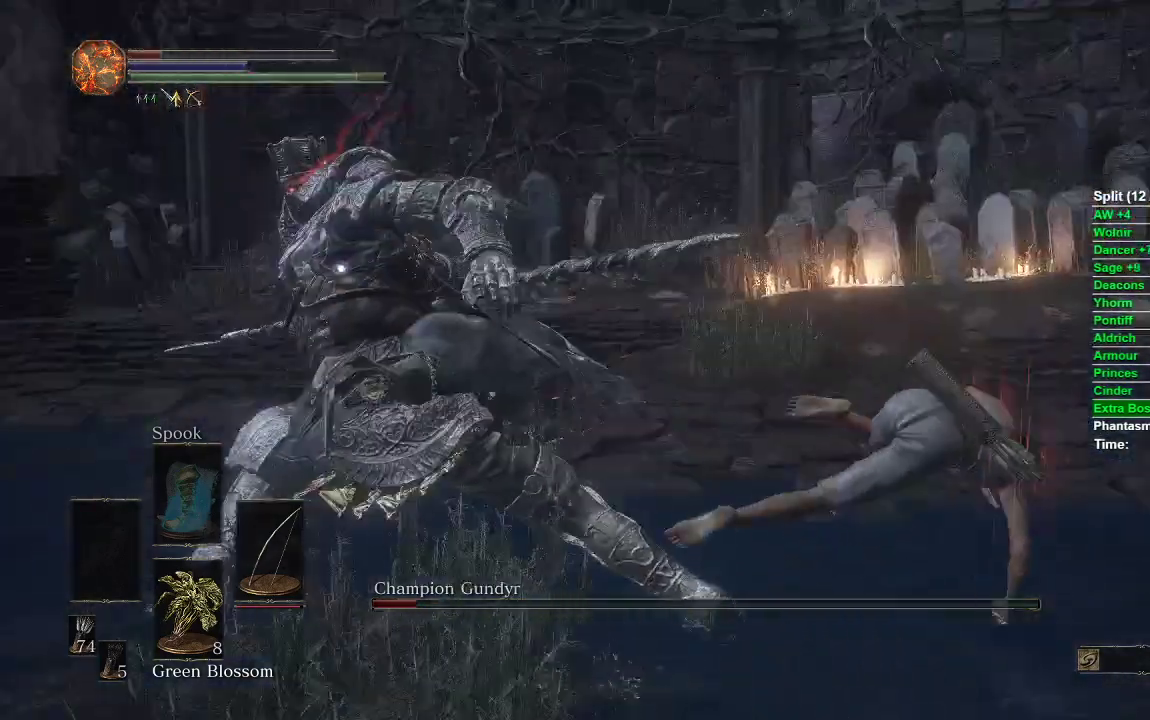
{"buttons": ["B"], "left_stick": "down", "right_stick": "center", "events": [[50, "left_stick", "down"], [250, "B", "down"]]}
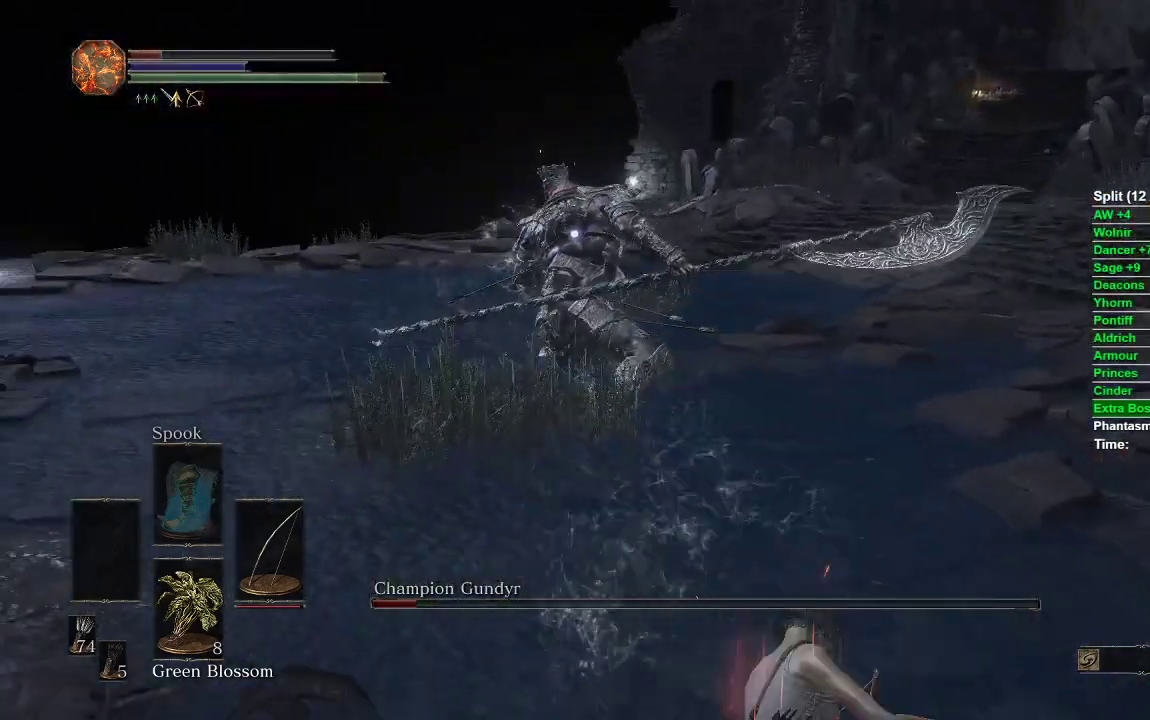
{"buttons": ["B"], "left_stick": "down", "right_stick": "center", "events": []}
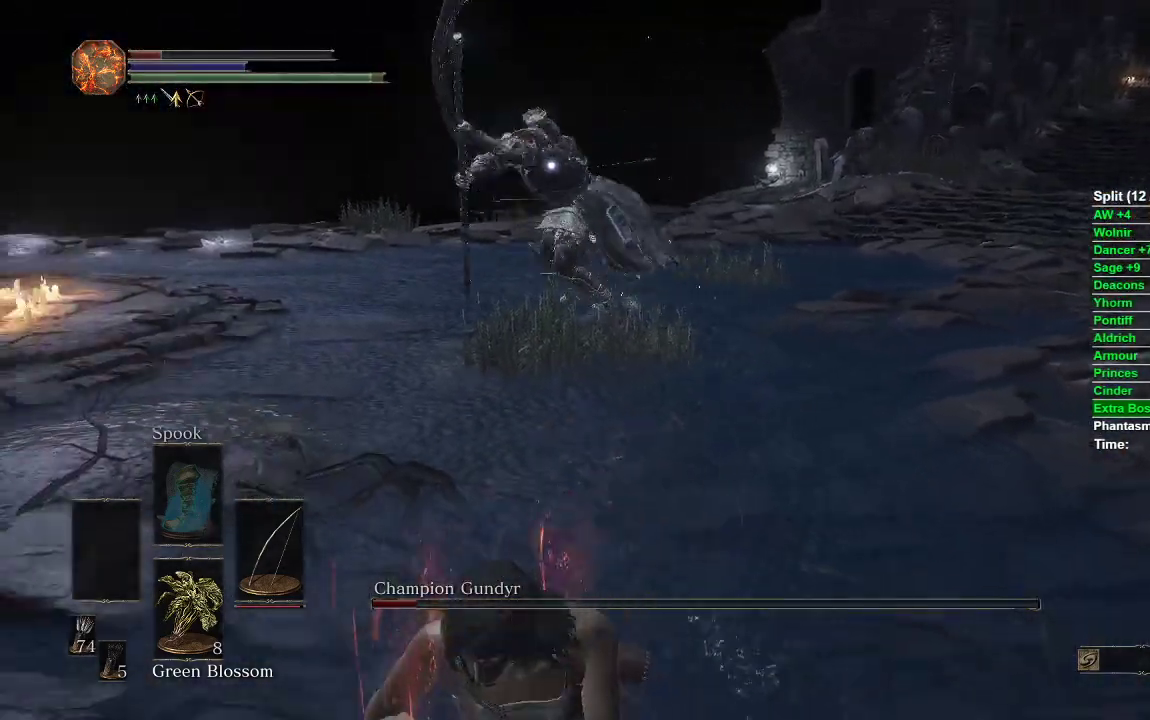
{"buttons": [], "left_stick": "down-left", "right_stick": "center", "events": [[250, "B", "up"], [333, "left_stick", "down-left"], [383, "R1", "down"], [500, "R1", "up"]]}
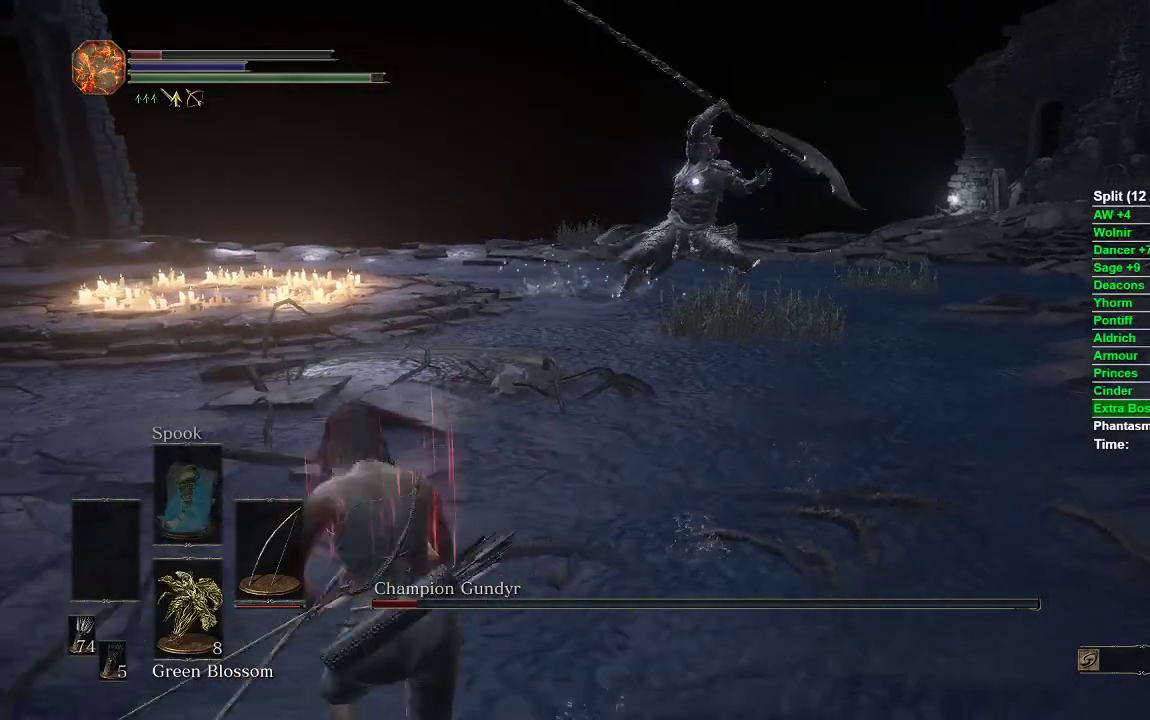
{"buttons": [], "left_stick": "down-left", "right_stick": "center", "events": []}
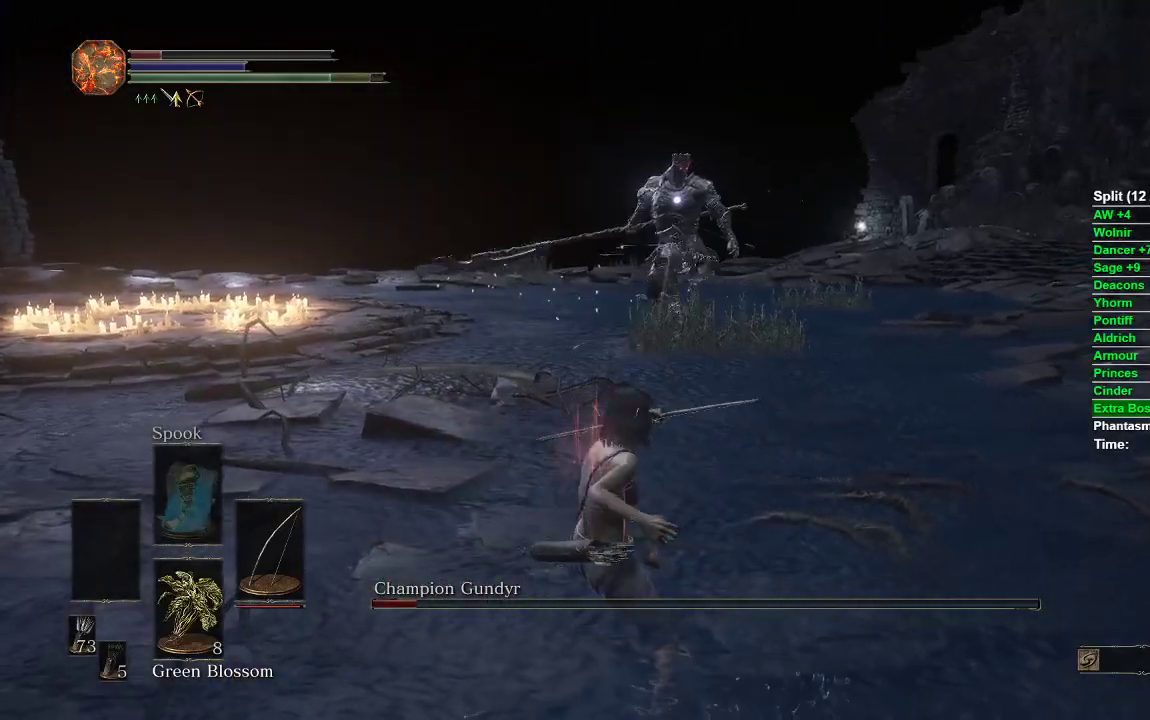
{"buttons": [], "left_stick": "down-left", "right_stick": "center", "events": []}
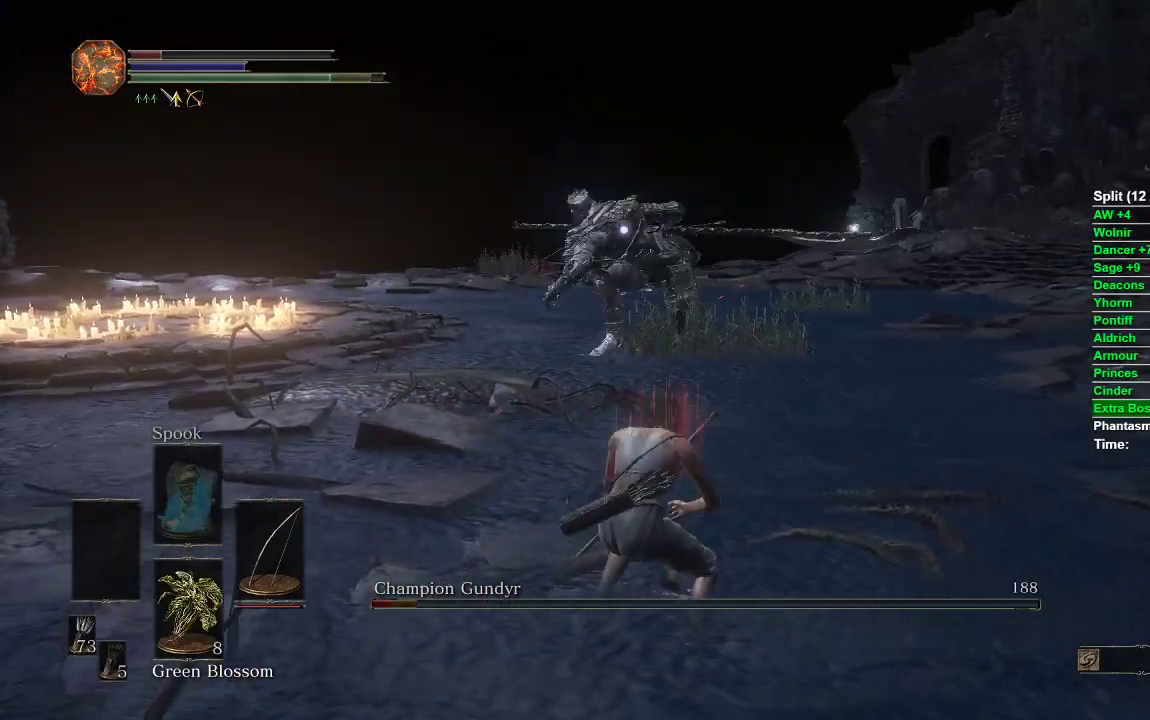
{"buttons": [], "left_stick": "up-left", "right_stick": "center", "events": [[67, "left_stick", "left"], [250, "left_stick", "up-left"]]}
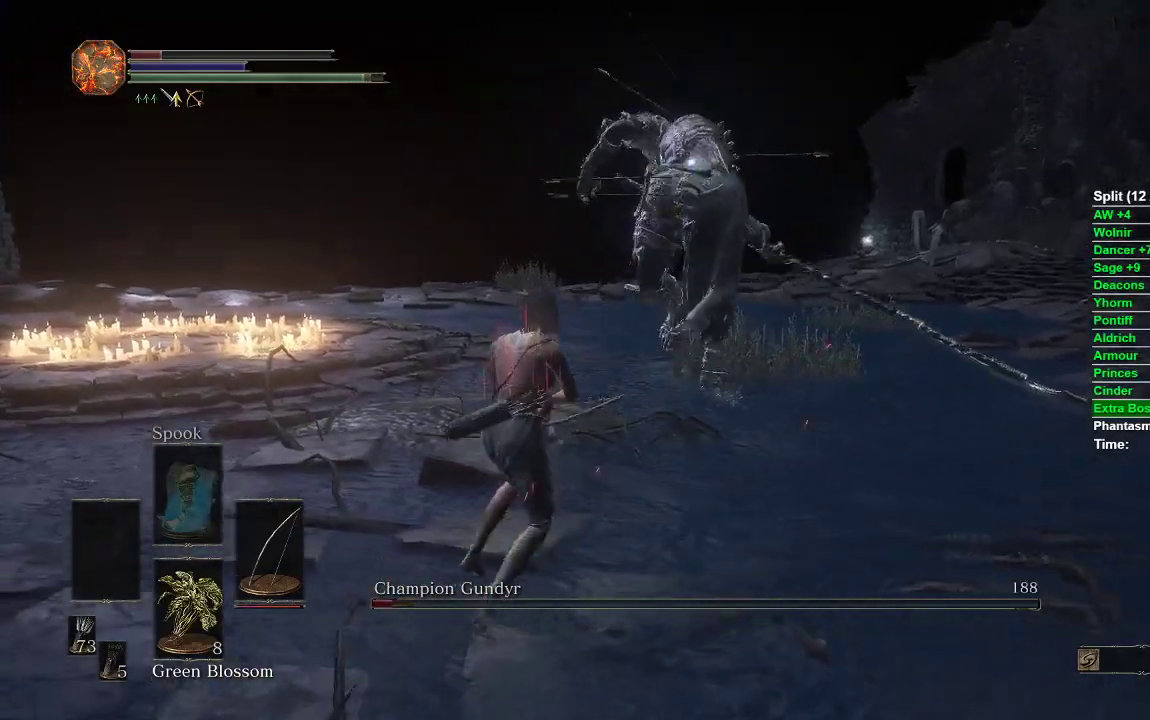
{"buttons": [], "left_stick": "down-left", "right_stick": "center", "events": [[83, "B", "down"], [183, "B", "up"], [350, "left_stick", "center"], [433, "left_stick", "down"], [483, "left_stick", "down-left"]]}
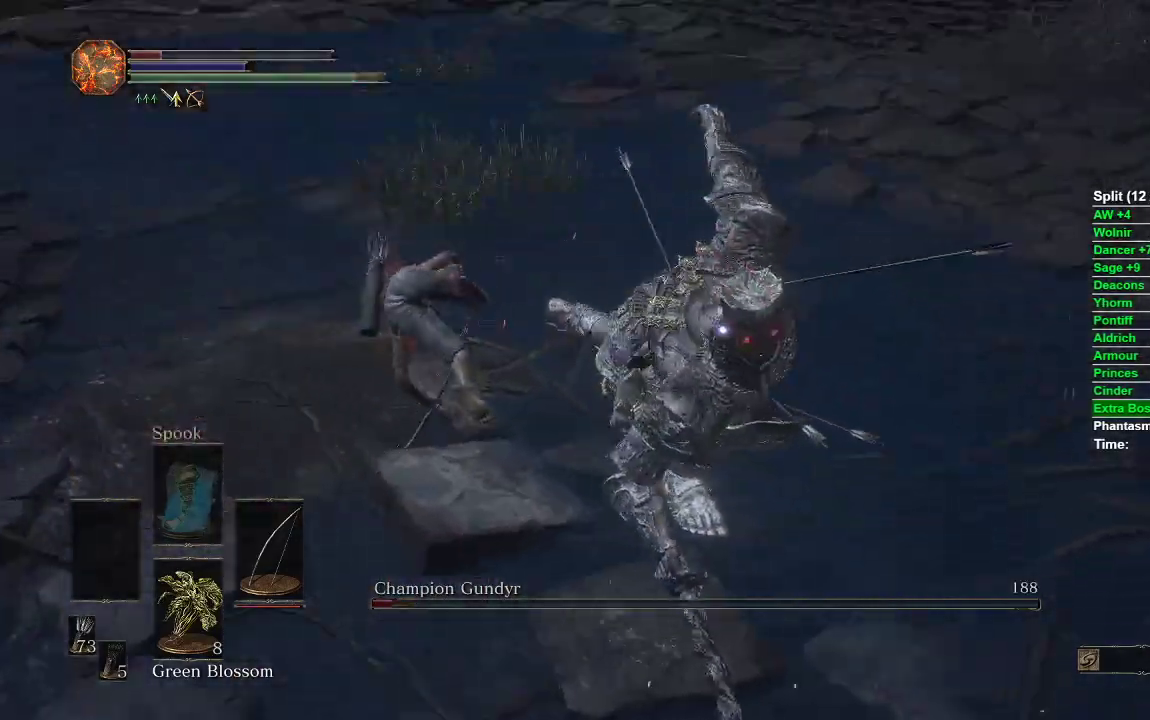
{"buttons": ["B"], "left_stick": "down", "right_stick": "center", "events": [[17, "B", "down"], [350, "left_stick", "down"]]}
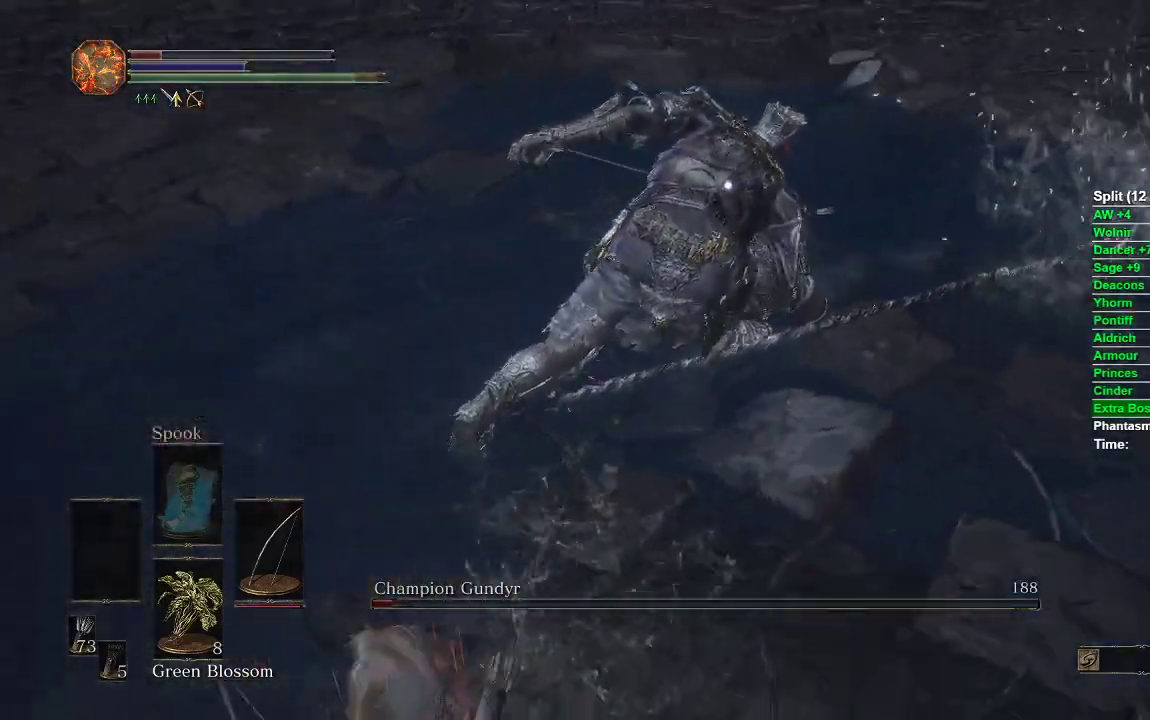
{"buttons": ["B"], "left_stick": "down", "right_stick": "center", "events": []}
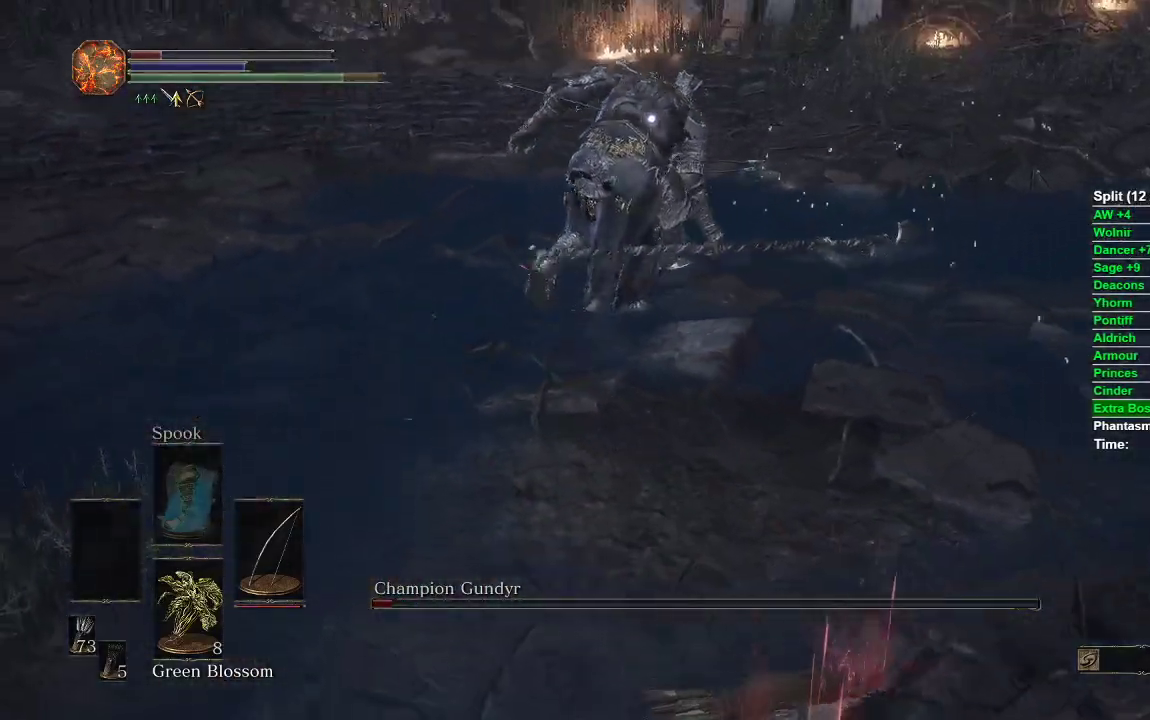
{"buttons": [], "left_stick": "down", "right_stick": "center", "events": [[300, "B", "up"]]}
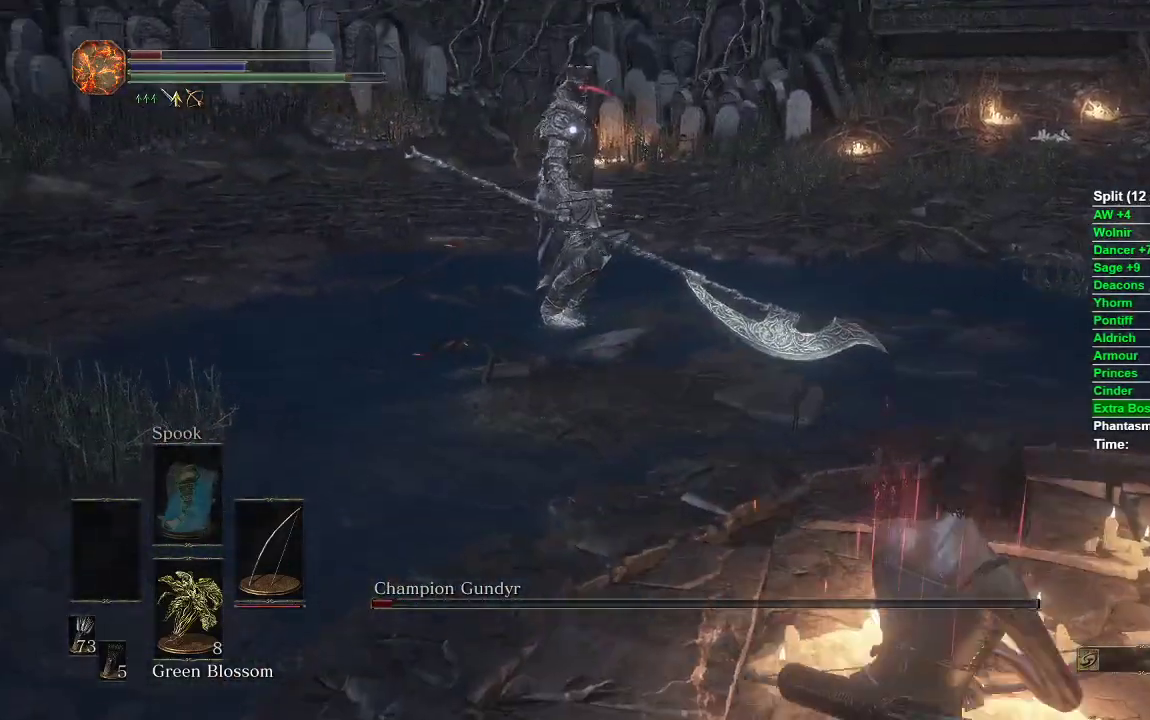
{"buttons": [], "left_stick": "down-right", "right_stick": "center", "events": [[400, "left_stick", "down-right"]]}
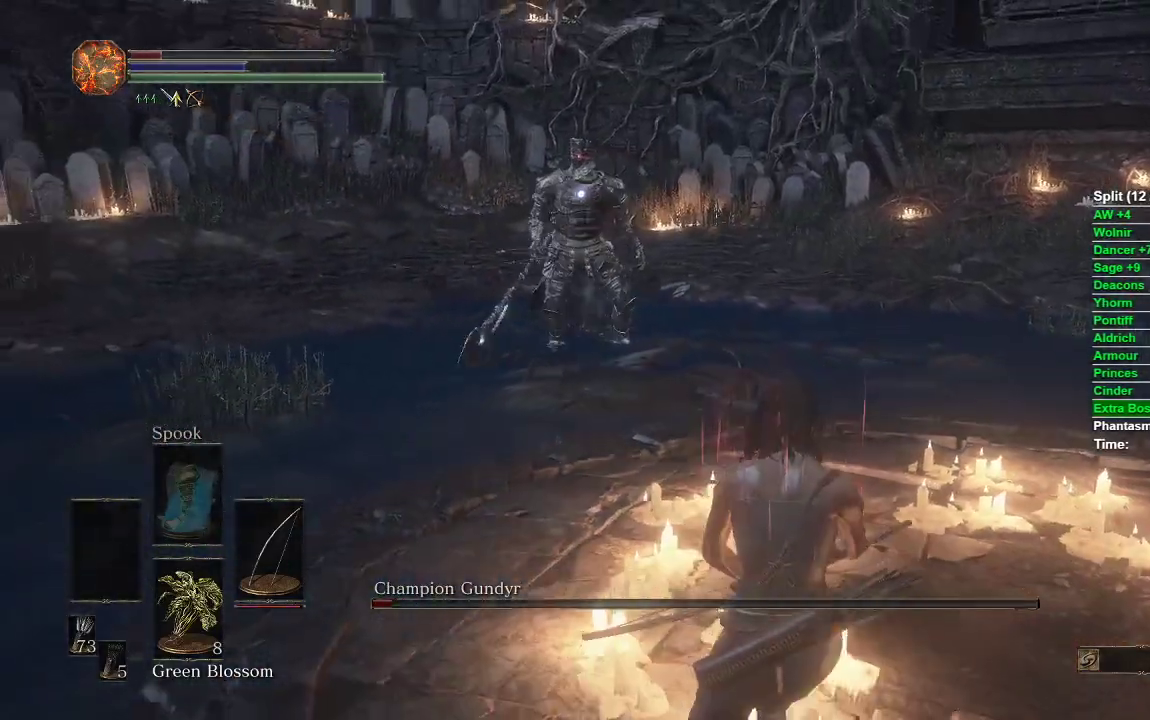
{"buttons": [], "left_stick": "down-right", "right_stick": "center", "events": []}
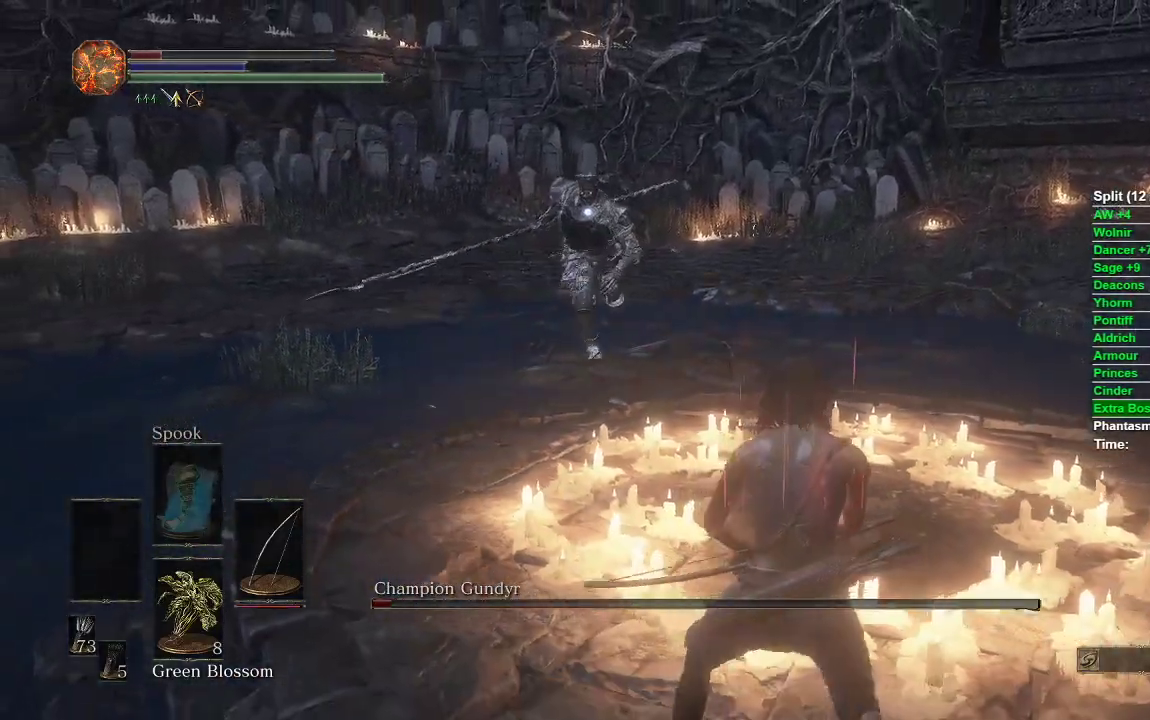
{"buttons": [], "left_stick": "up", "right_stick": "center", "events": [[283, "left_stick", "up-right"], [483, "left_stick", "up"]]}
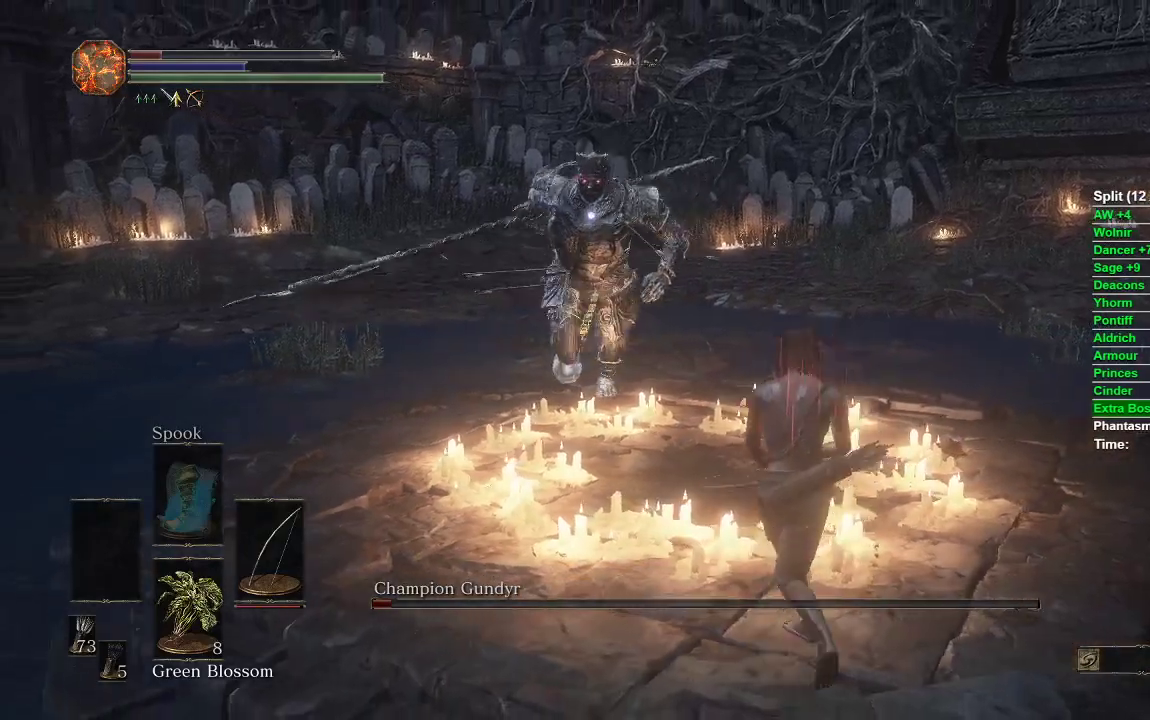
{"buttons": [], "left_stick": "down-right", "right_stick": "center", "events": [[183, "left_stick", "left"], [300, "left_stick", "down"], [400, "left_stick", "down-right"]]}
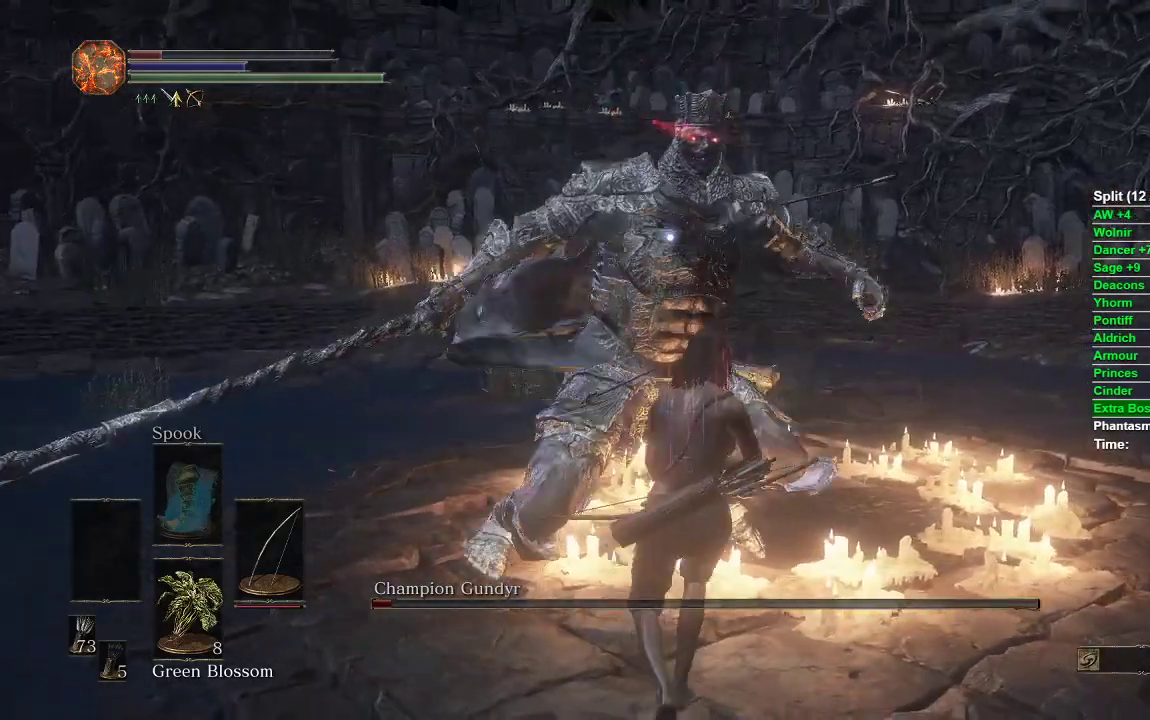
{"buttons": [], "left_stick": "up", "right_stick": "center", "events": [[100, "left_stick", "right"], [217, "left_stick", "up-right"], [317, "left_stick", "up"], [333, "B", "down"], [450, "B", "up"]]}